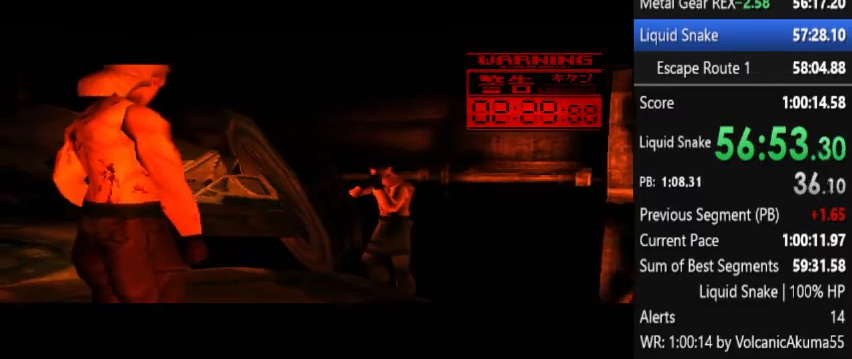
Gameplay with a controller (PlayStation layout); each line is a JSON object with the inputs held at the frame after it. "events" lists button and stick changes between this image and that frame as [ms after this image, input, new state], when the widget could be followed in between. Not read: L3 R3 left_stick right_stick.
{"buttons": ["DPAD_LEFT"], "events": [[267, "DPAD_LEFT", "down"]]}
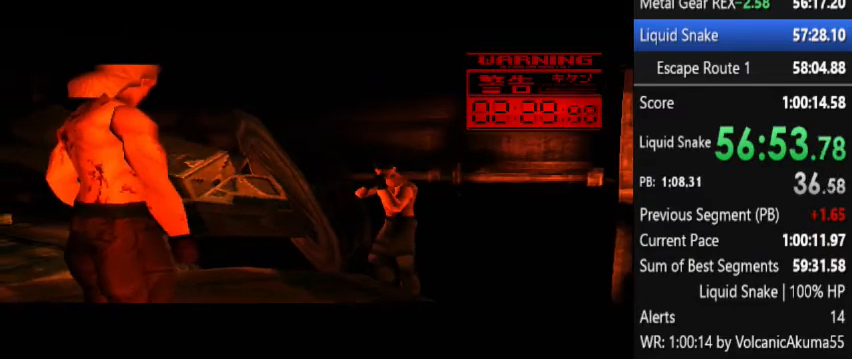
{"buttons": ["DPAD_LEFT"], "events": []}
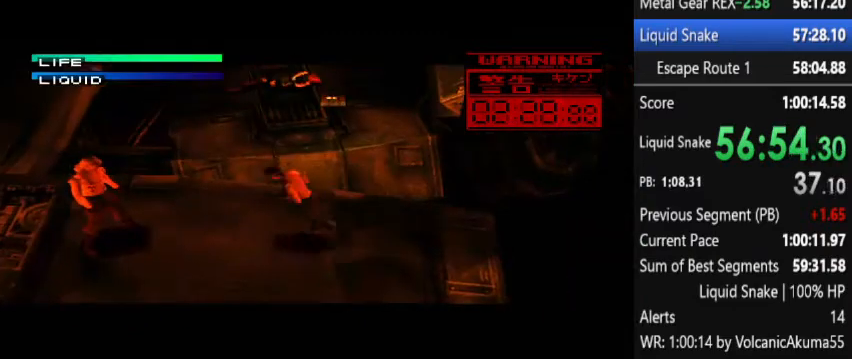
{"buttons": ["DPAD_LEFT"], "events": [[67, "DPAD_DOWN", "down"], [333, "DPAD_DOWN", "up"]]}
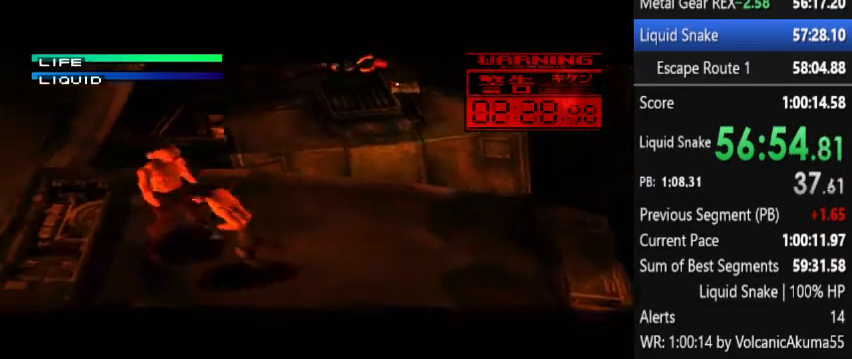
{"buttons": ["DPAD_RIGHT"], "events": [[133, "DPAD_UP", "down"], [167, "DPAD_LEFT", "up"], [300, "DPAD_RIGHT", "down"], [433, "DPAD_UP", "up"]]}
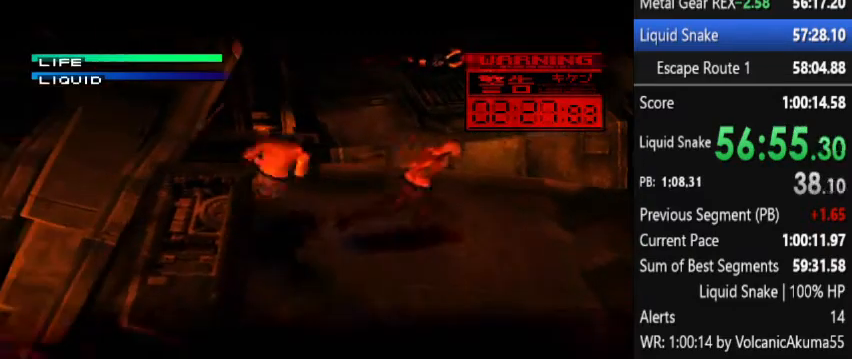
{"buttons": ["DPAD_RIGHT"], "events": []}
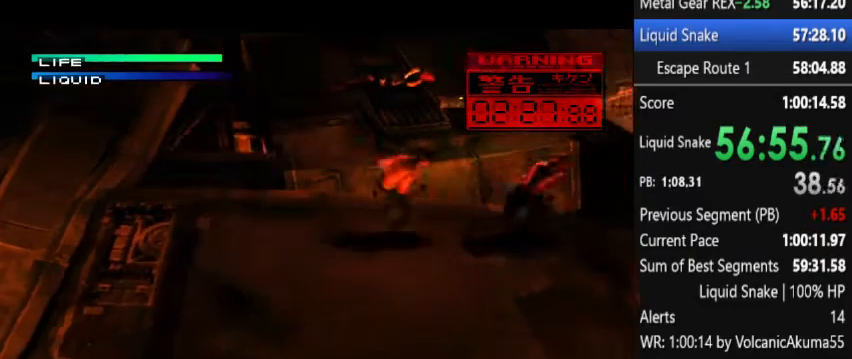
{"buttons": [], "events": [[233, "CIRCLE", "down"], [267, "DPAD_RIGHT", "up"], [333, "CIRCLE", "up"], [400, "CIRCLE", "down"], [433, "CIRCLE", "up"]]}
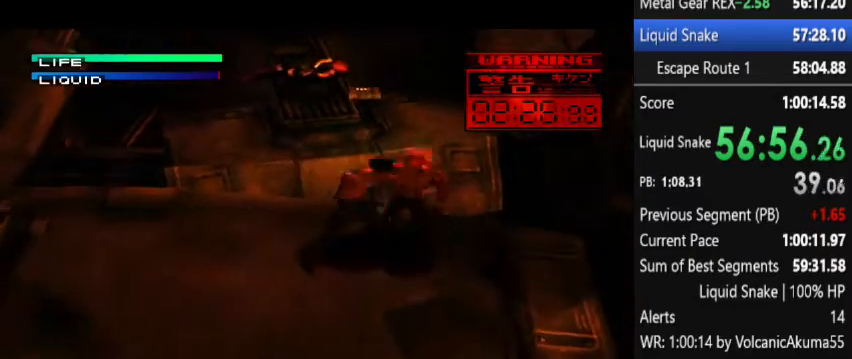
{"buttons": ["CIRCLE"], "events": [[367, "CIRCLE", "down"], [433, "CIRCLE", "up"], [467, "CIRCLE", "down"]]}
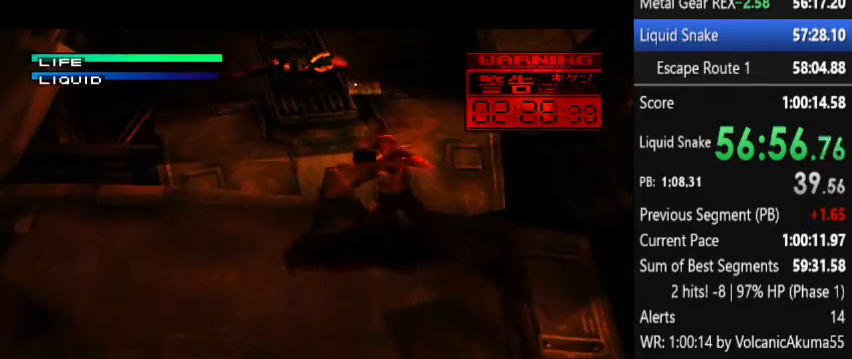
{"buttons": ["CIRCLE"], "events": [[67, "CIRCLE", "up"], [400, "CIRCLE", "down"], [433, "CIRCLE", "up"], [500, "CIRCLE", "down"]]}
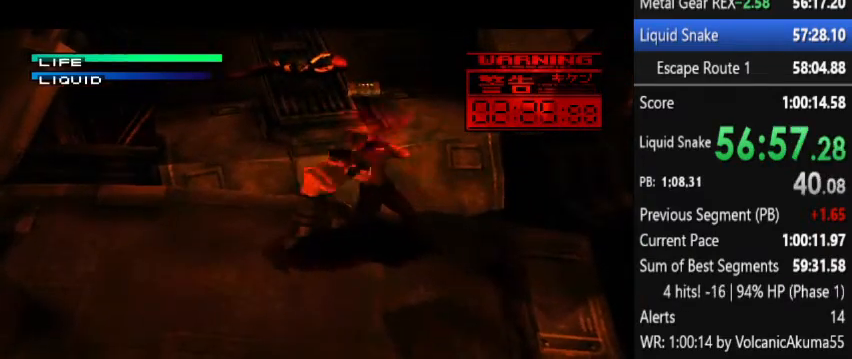
{"buttons": ["CIRCLE"], "events": [[67, "CIRCLE", "up"], [400, "CIRCLE", "down"], [467, "CIRCLE", "up"], [500, "CIRCLE", "down"]]}
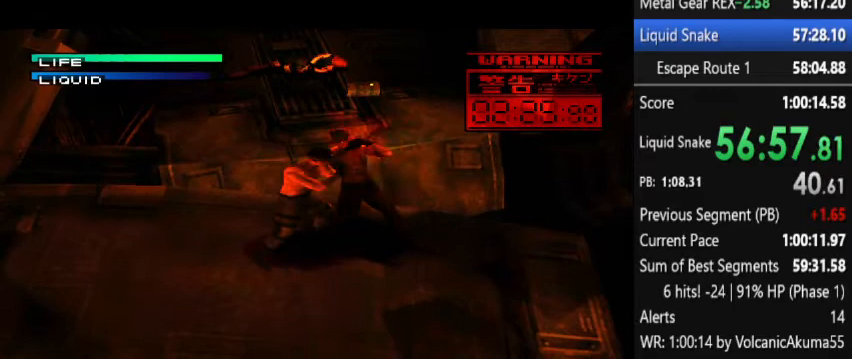
{"buttons": [], "events": [[100, "CIRCLE", "up"], [400, "CIRCLE", "down"], [467, "CIRCLE", "up"]]}
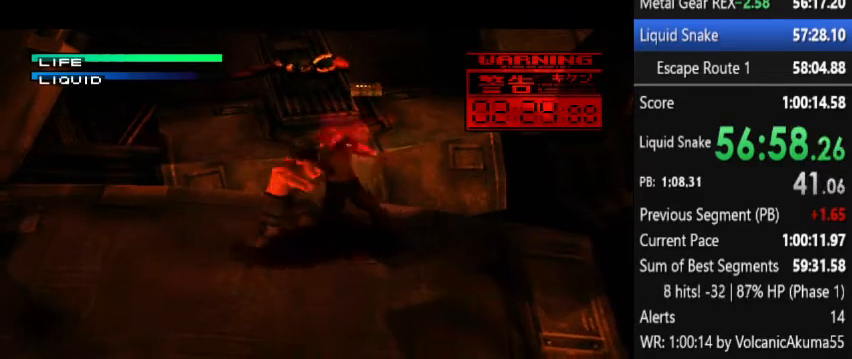
{"buttons": [], "events": [[33, "CIRCLE", "down"], [67, "CIRCLE", "up"]]}
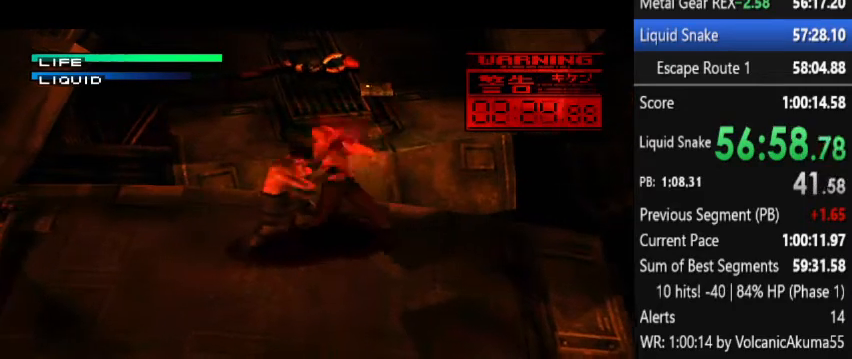
{"buttons": [], "events": []}
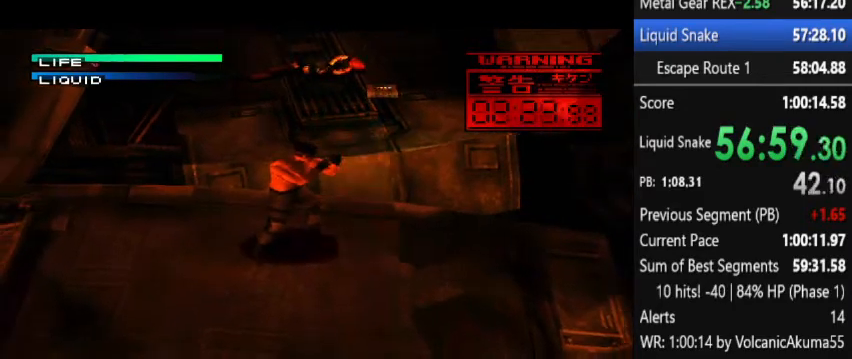
{"buttons": ["DPAD_DOWN"], "events": [[333, "DPAD_DOWN", "down"], [400, "DPAD_DOWN", "up"], [400, "DPAD_LEFT", "down"], [433, "DPAD_DOWN", "down"], [500, "DPAD_LEFT", "up"]]}
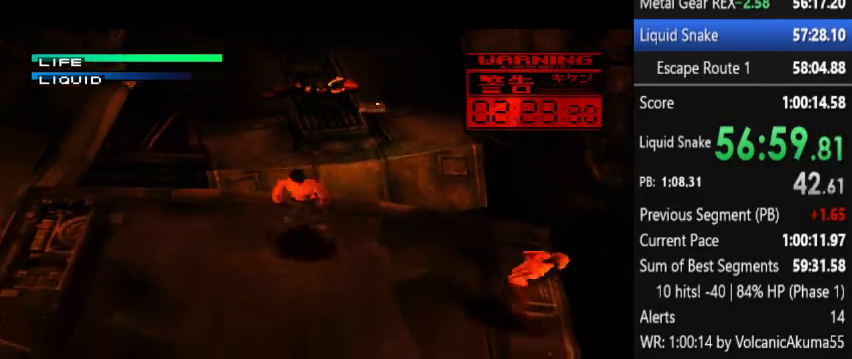
{"buttons": ["DPAD_RIGHT"], "events": [[133, "DPAD_RIGHT", "down"], [200, "DPAD_DOWN", "up"], [400, "DPAD_DOWN", "down"], [433, "DPAD_DOWN", "up"]]}
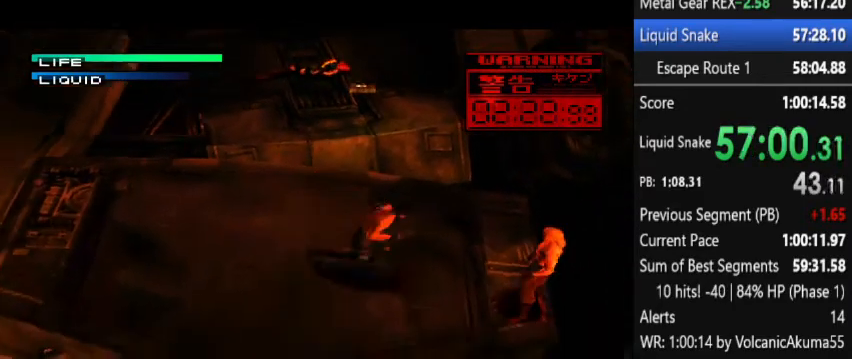
{"buttons": ["DPAD_LEFT"], "events": [[167, "CIRCLE", "down"], [200, "DPAD_RIGHT", "up"], [233, "CIRCLE", "up"], [400, "DPAD_DOWN", "down"], [400, "DPAD_LEFT", "down"], [500, "DPAD_DOWN", "up"]]}
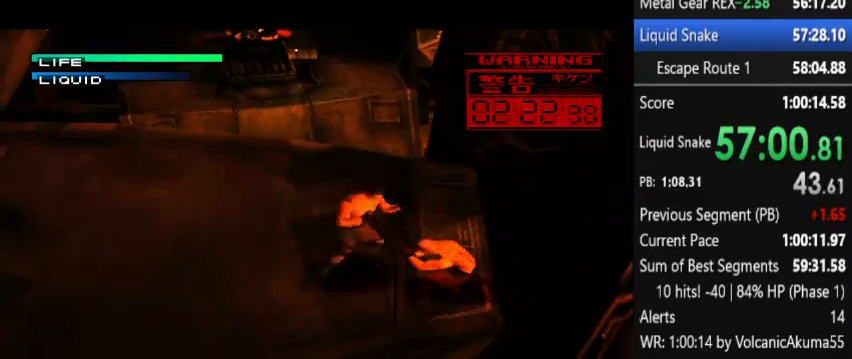
{"buttons": ["DPAD_UP", "DPAD_LEFT"], "events": [[467, "DPAD_UP", "down"]]}
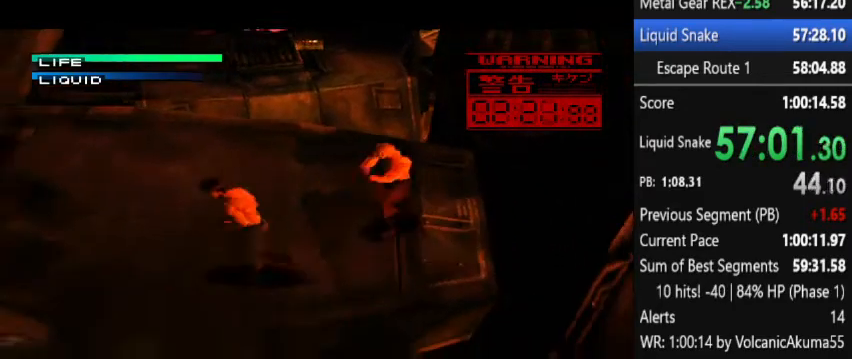
{"buttons": ["DPAD_RIGHT"], "events": [[67, "DPAD_LEFT", "up"], [200, "DPAD_RIGHT", "down"], [233, "DPAD_UP", "up"]]}
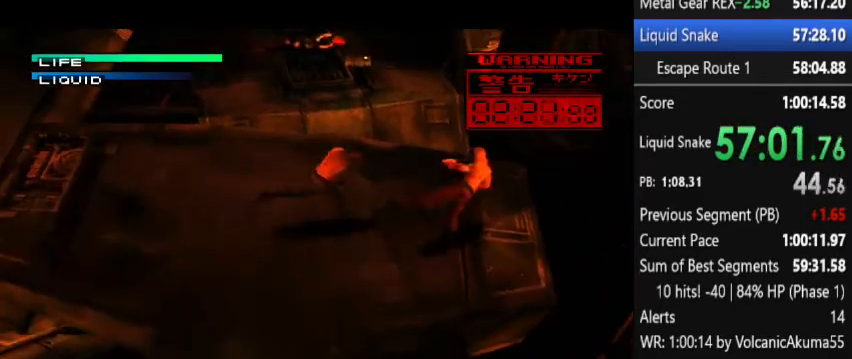
{"buttons": [], "events": [[133, "DPAD_RIGHT", "up"], [267, "CIRCLE", "down"], [333, "CIRCLE", "up"], [367, "CIRCLE", "down"], [433, "CIRCLE", "up"]]}
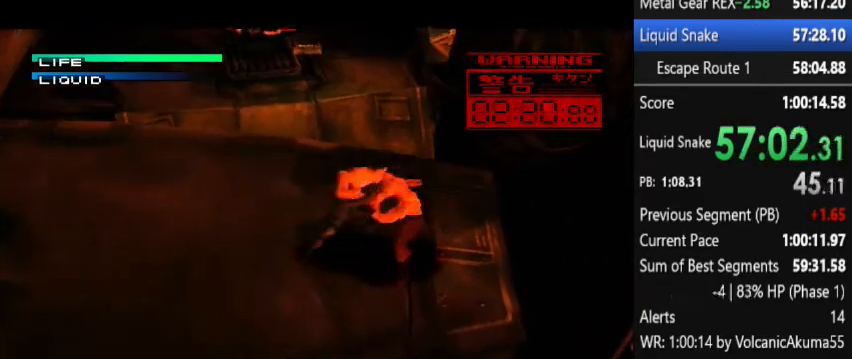
{"buttons": ["CIRCLE"], "events": [[300, "CIRCLE", "down"], [333, "CIRCLE", "up"], [400, "CIRCLE", "down"]]}
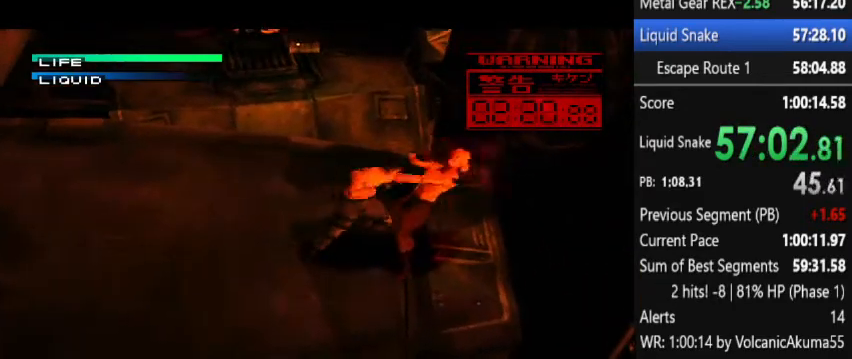
{"buttons": [], "events": [[33, "CIRCLE", "up"], [300, "CIRCLE", "down"], [367, "CIRCLE", "up"], [400, "CIRCLE", "down"], [467, "CIRCLE", "up"]]}
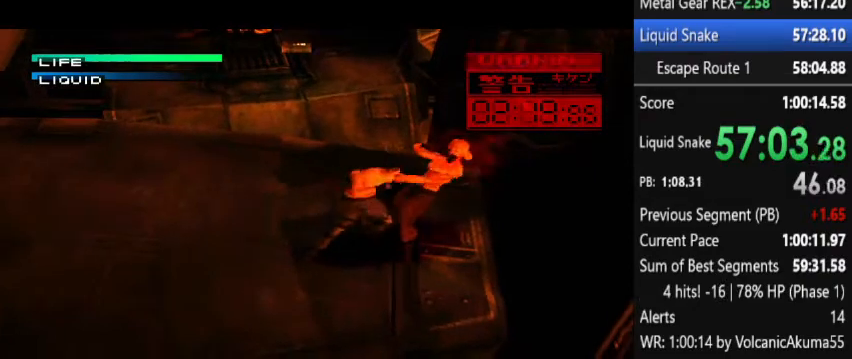
{"buttons": ["CIRCLE"], "events": [[267, "CIRCLE", "down"], [367, "CIRCLE", "up"], [500, "CIRCLE", "down"]]}
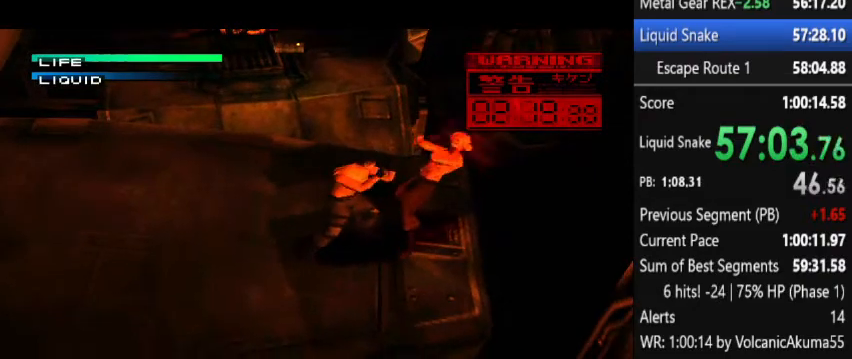
{"buttons": [], "events": [[133, "CIRCLE", "up"]]}
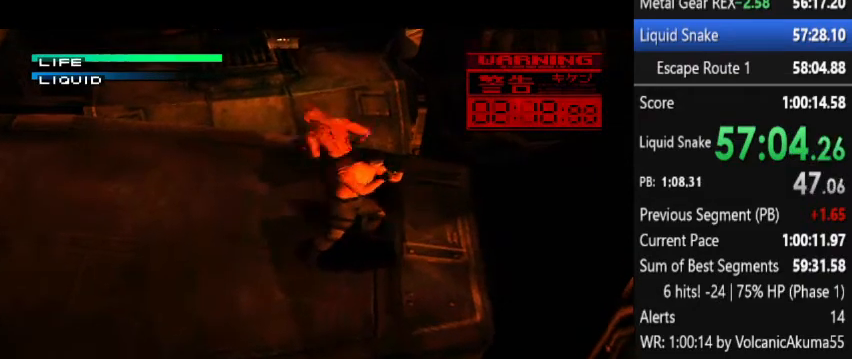
{"buttons": [], "events": [[333, "DPAD_UP", "down"], [433, "DPAD_UP", "up"]]}
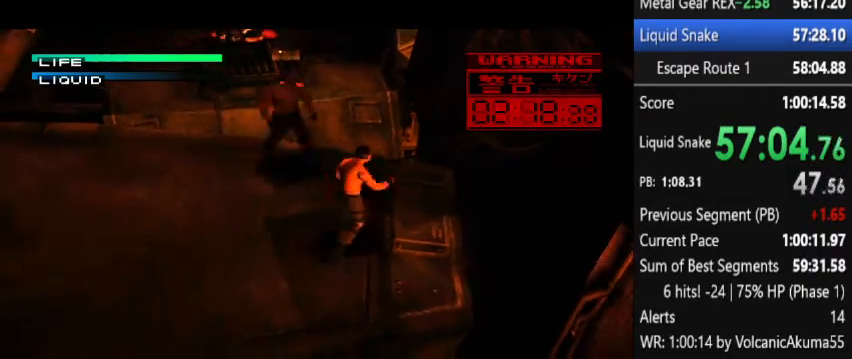
{"buttons": ["DPAD_UP"], "events": [[400, "DPAD_UP", "down"]]}
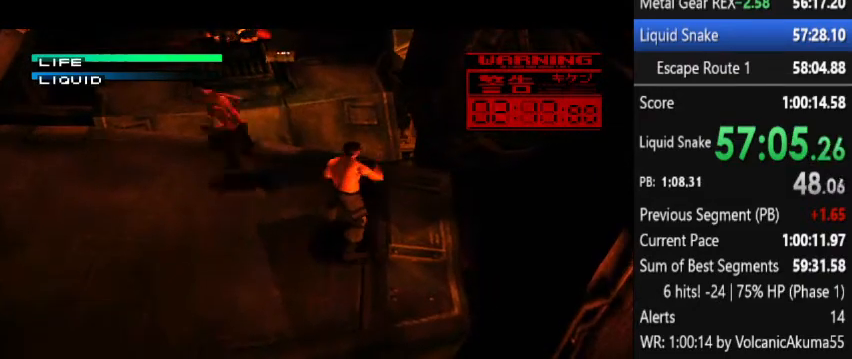
{"buttons": [], "events": [[33, "DPAD_LEFT", "down"], [167, "DPAD_UP", "up"], [400, "DPAD_LEFT", "up"]]}
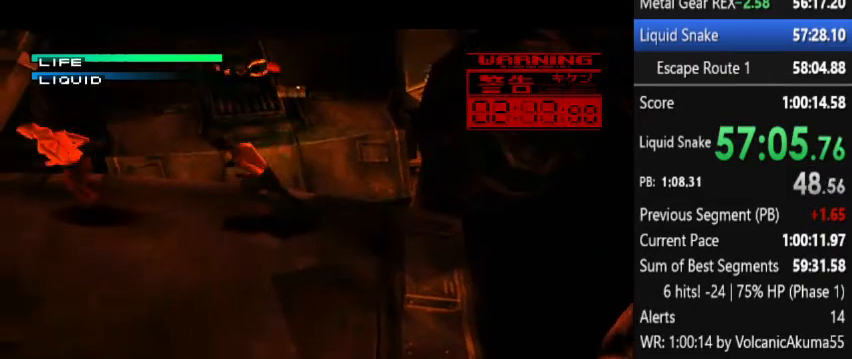
{"buttons": ["DPAD_LEFT"], "events": [[300, "DPAD_LEFT", "down"]]}
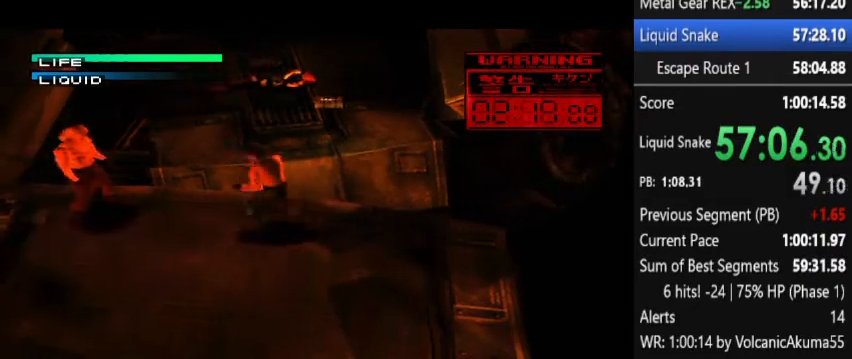
{"buttons": [], "events": [[267, "CIRCLE", "down"], [267, "DPAD_LEFT", "up"], [300, "CIRCLE", "up"], [333, "CIRCLE", "down"], [400, "CIRCLE", "up"]]}
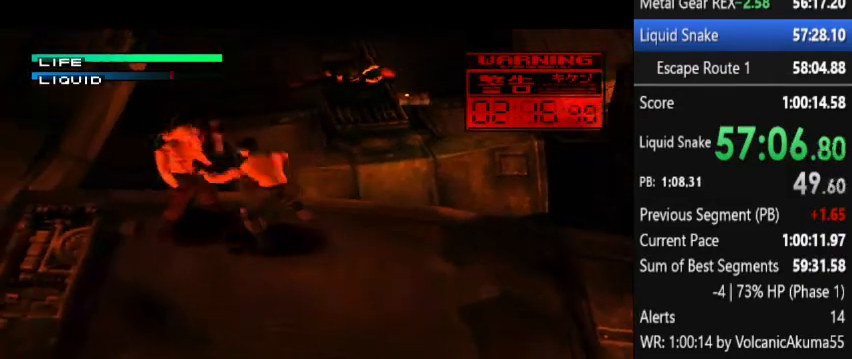
{"buttons": [], "events": [[267, "CIRCLE", "down"], [300, "CIRCLE", "up"], [367, "CIRCLE", "down"], [467, "CIRCLE", "up"]]}